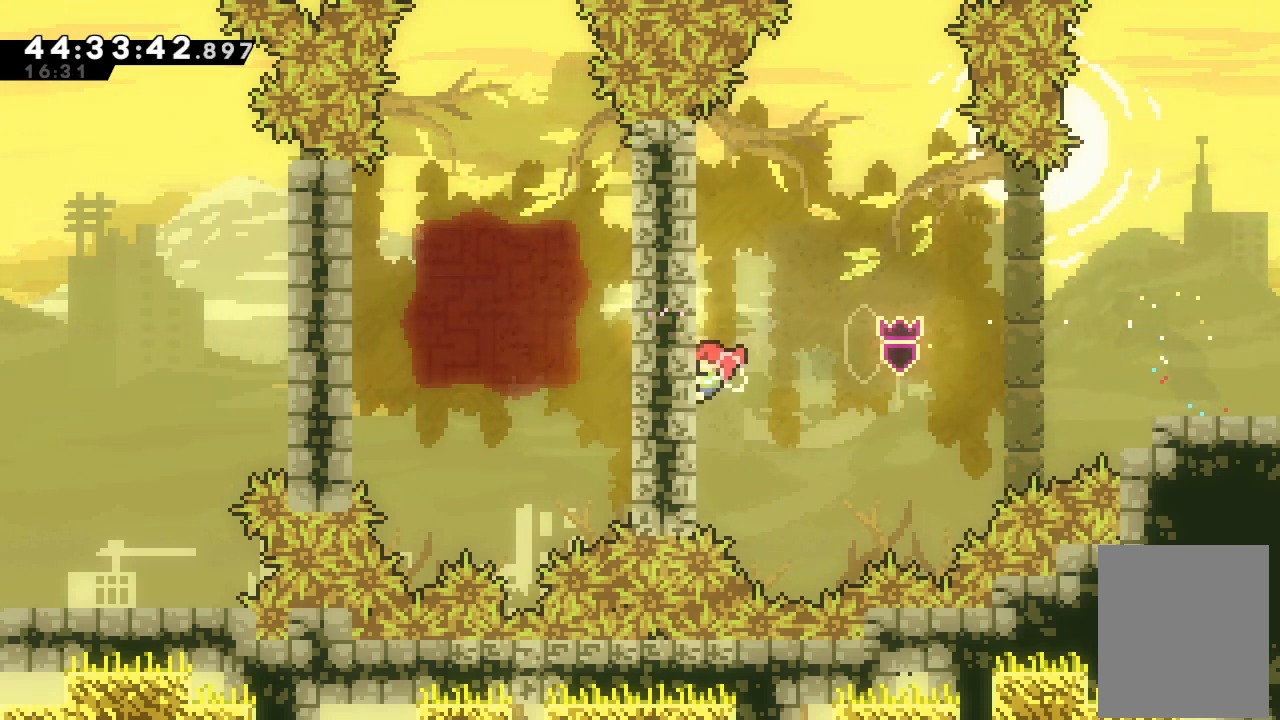
Gameplay with keyboard; each line is a JSON object with the keys held at the frame after it. "events" lists presses ("down") and releases ("up") of "a", "d", "down", "f", "left", "right", "s", "space" and "up" between this image and that frame as [ms after this image, input, new state], when the widget could be followed in between. No other keys are recorded. Mouse input is not recorded.
{"keys": ["a", "s"], "events": [[67, "d", "up"], [67, "left", "up"], [67, "up", "up"], [133, "left", "down"], [133, "s", "down"], [333, "left", "up"]]}
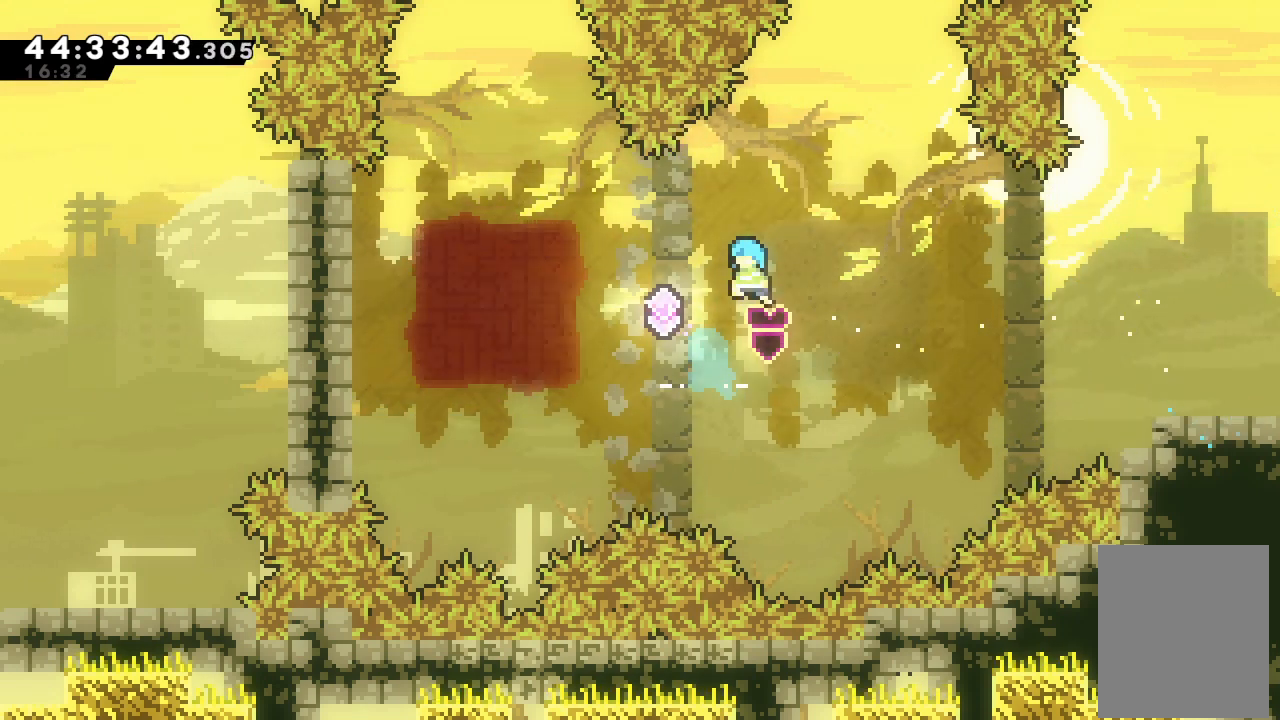
{"keys": ["left", "s", "up"], "events": [[33, "left", "down"], [200, "a", "up"], [267, "s", "up"], [367, "up", "down"], [400, "s", "down"]]}
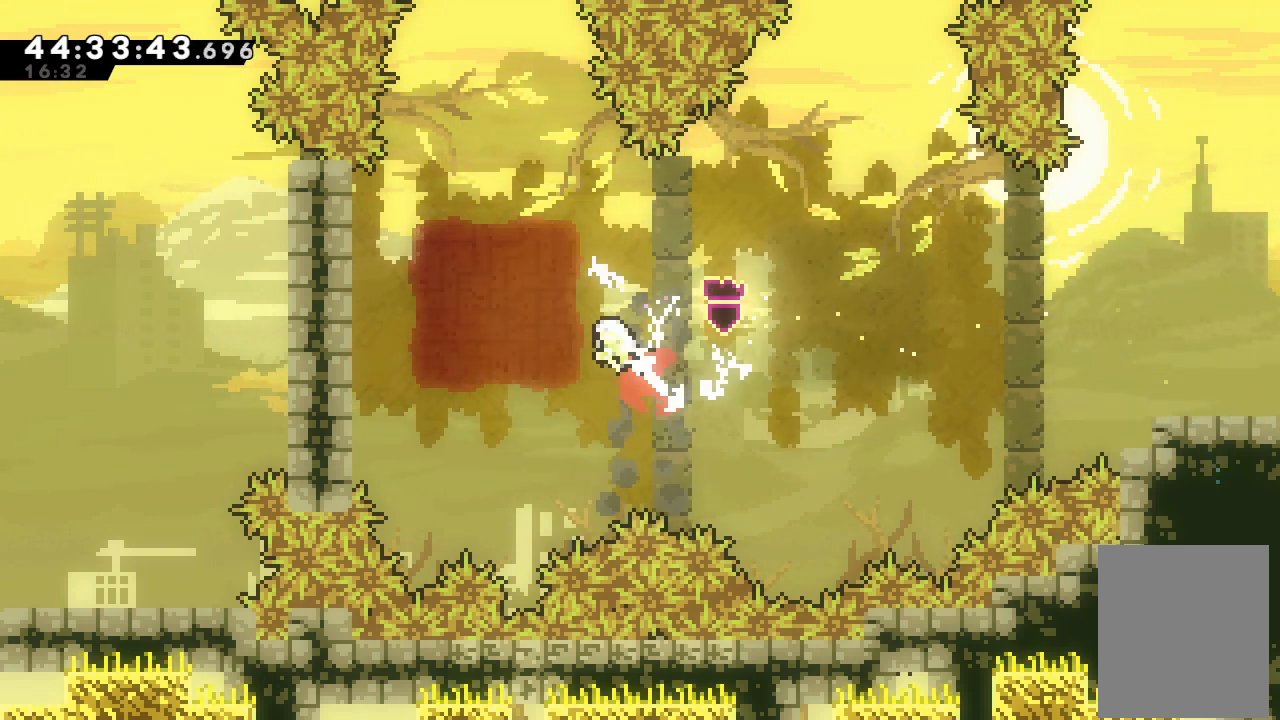
{"keys": ["a", "left", "up"], "events": [[67, "up", "up"], [167, "s", "up"], [333, "a", "down"], [433, "up", "down"]]}
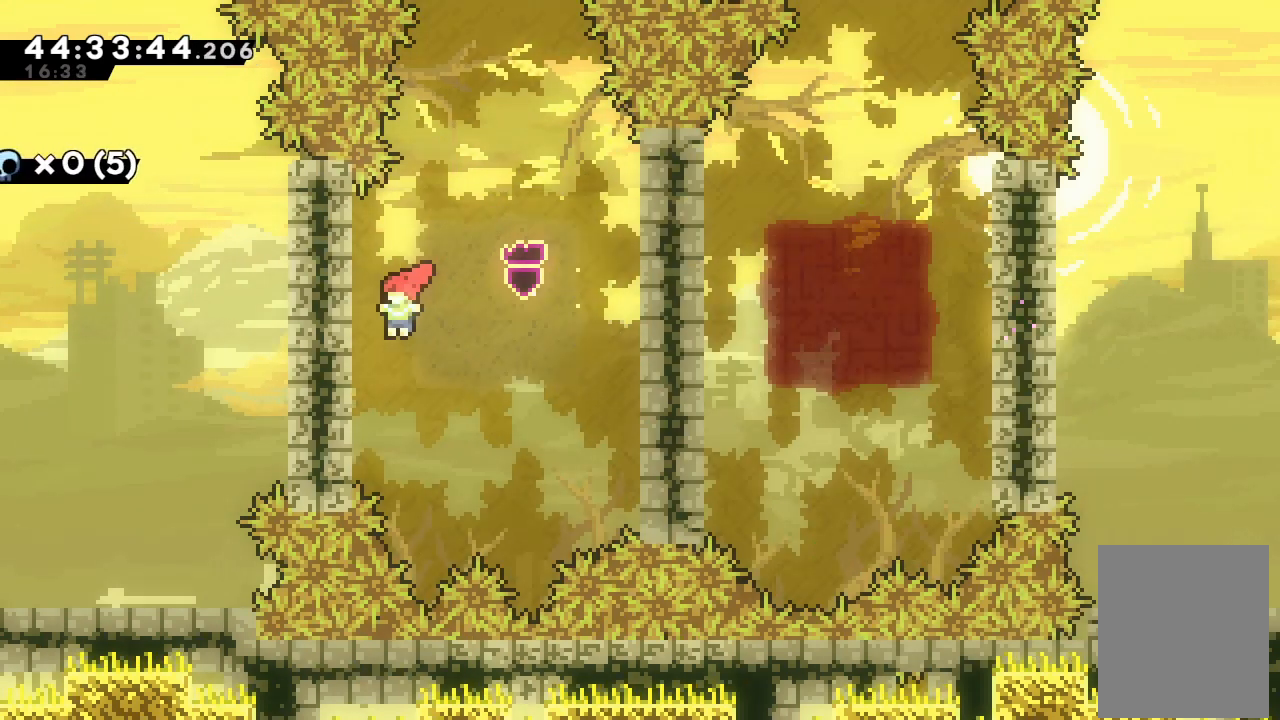
{"keys": ["a"], "events": [[233, "left", "up"], [233, "up", "up"]]}
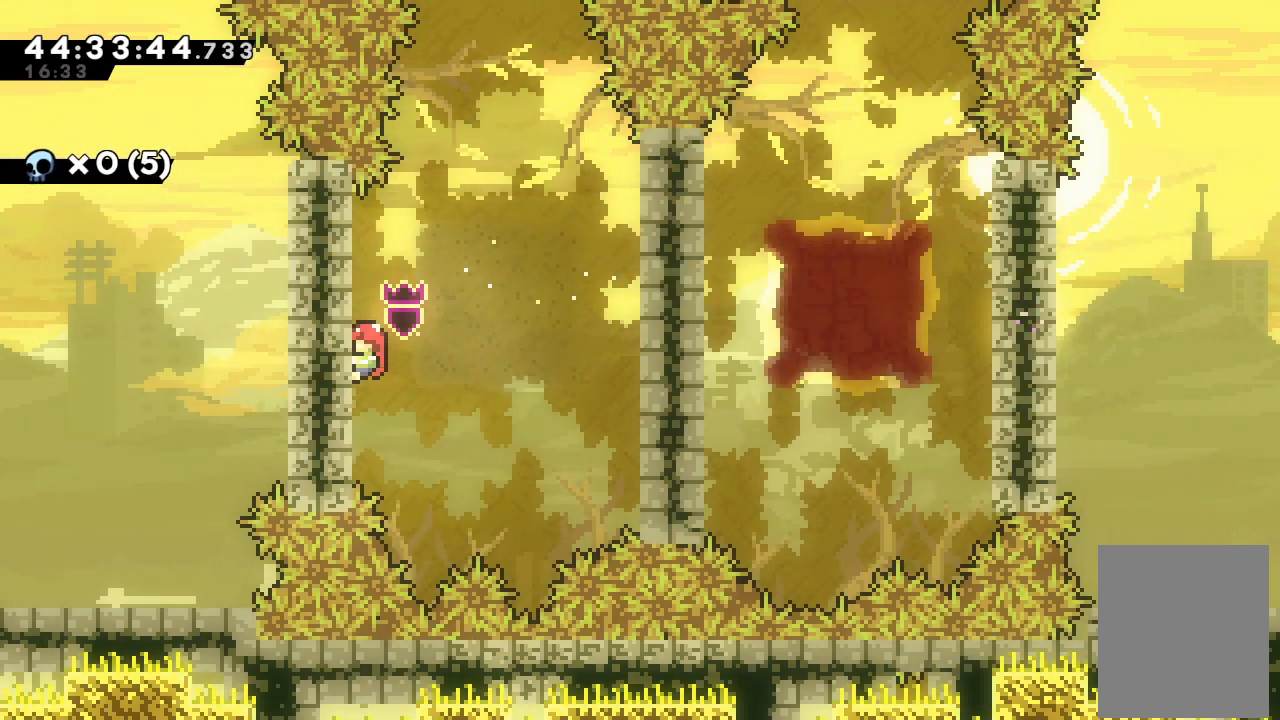
{"keys": ["a"], "events": [[300, "up", "down"], [367, "up", "up"]]}
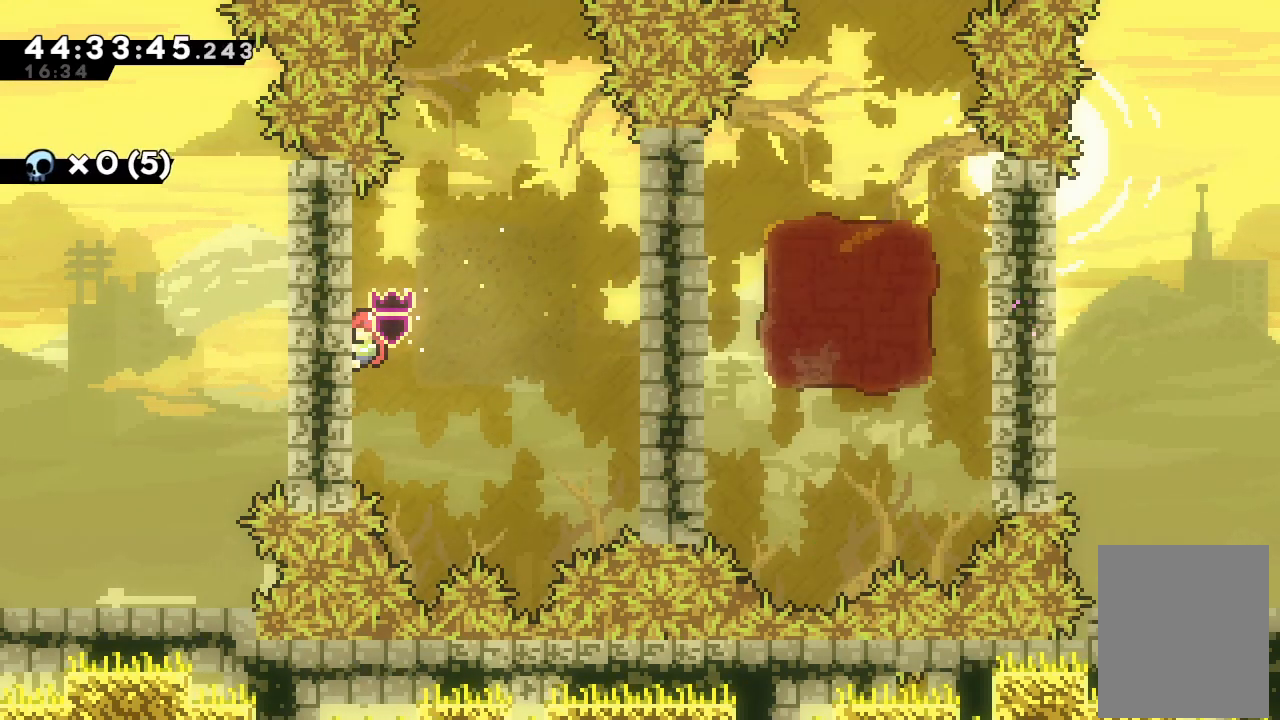
{"keys": ["a"], "events": []}
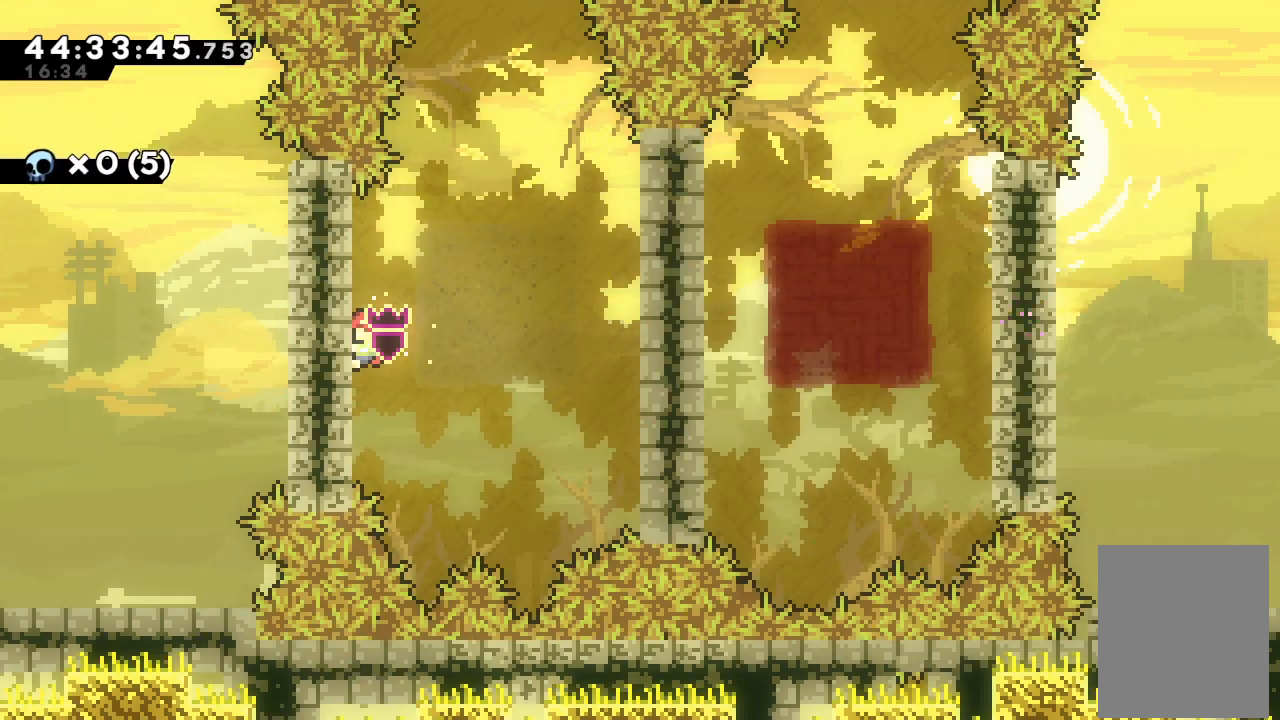
{"keys": ["a"], "events": []}
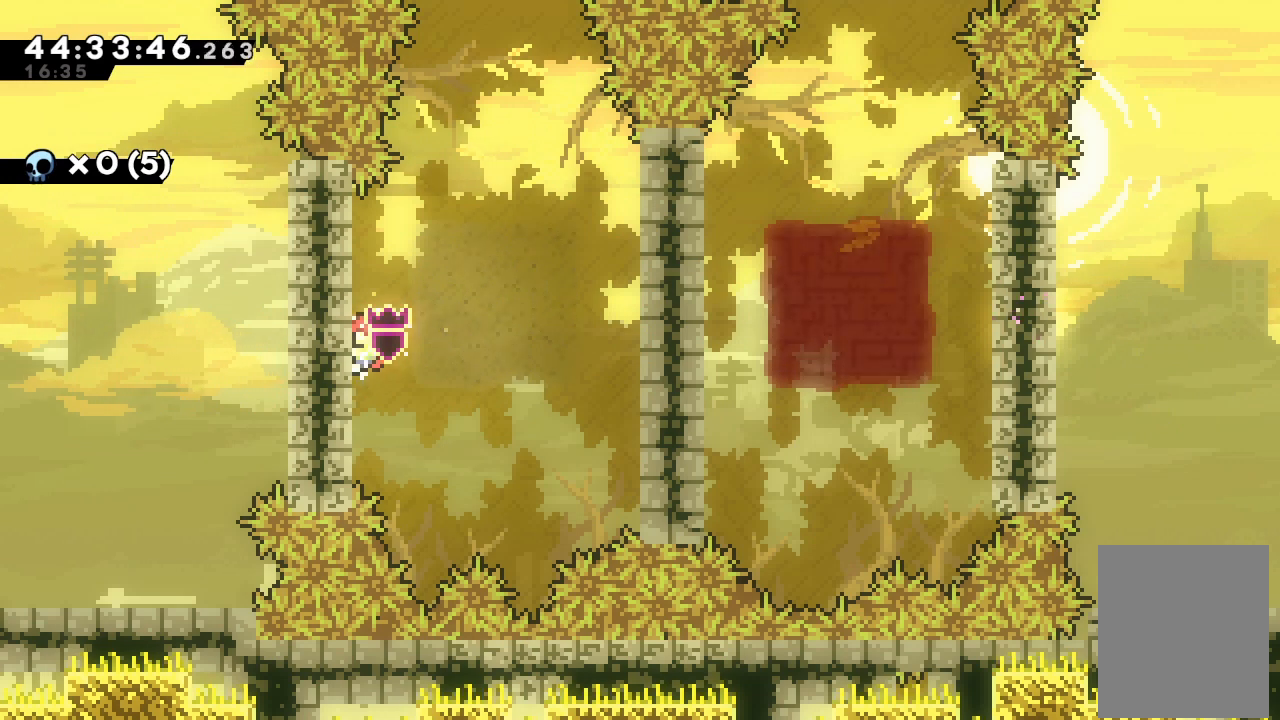
{"keys": ["a"], "events": []}
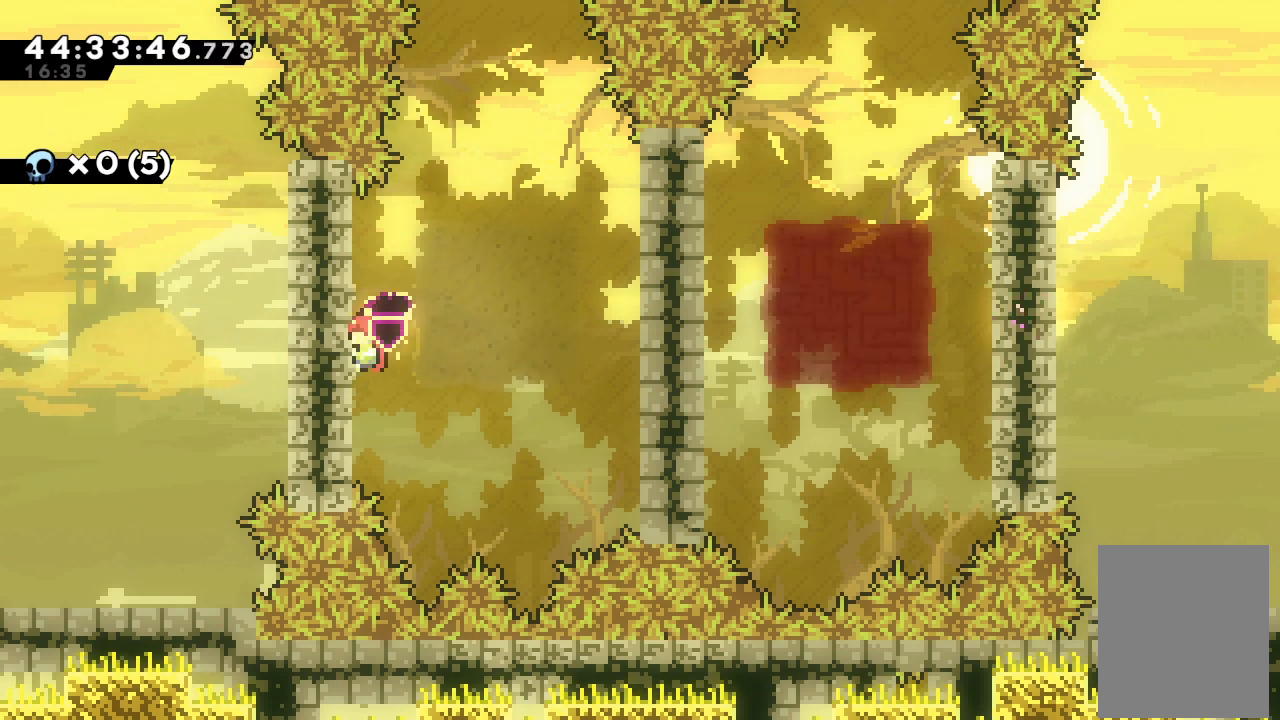
{"keys": ["a", "left", "s"], "events": [[500, "left", "down"], [500, "s", "down"]]}
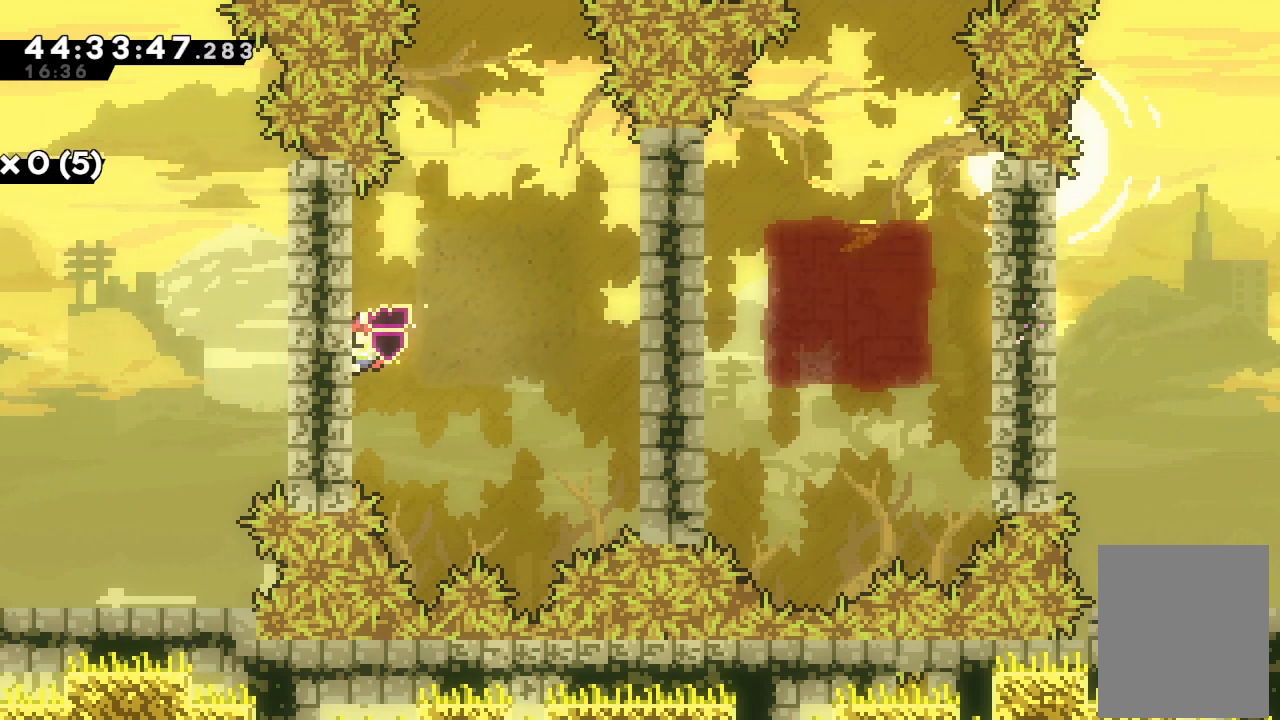
{"keys": ["a", "left", "s"], "events": []}
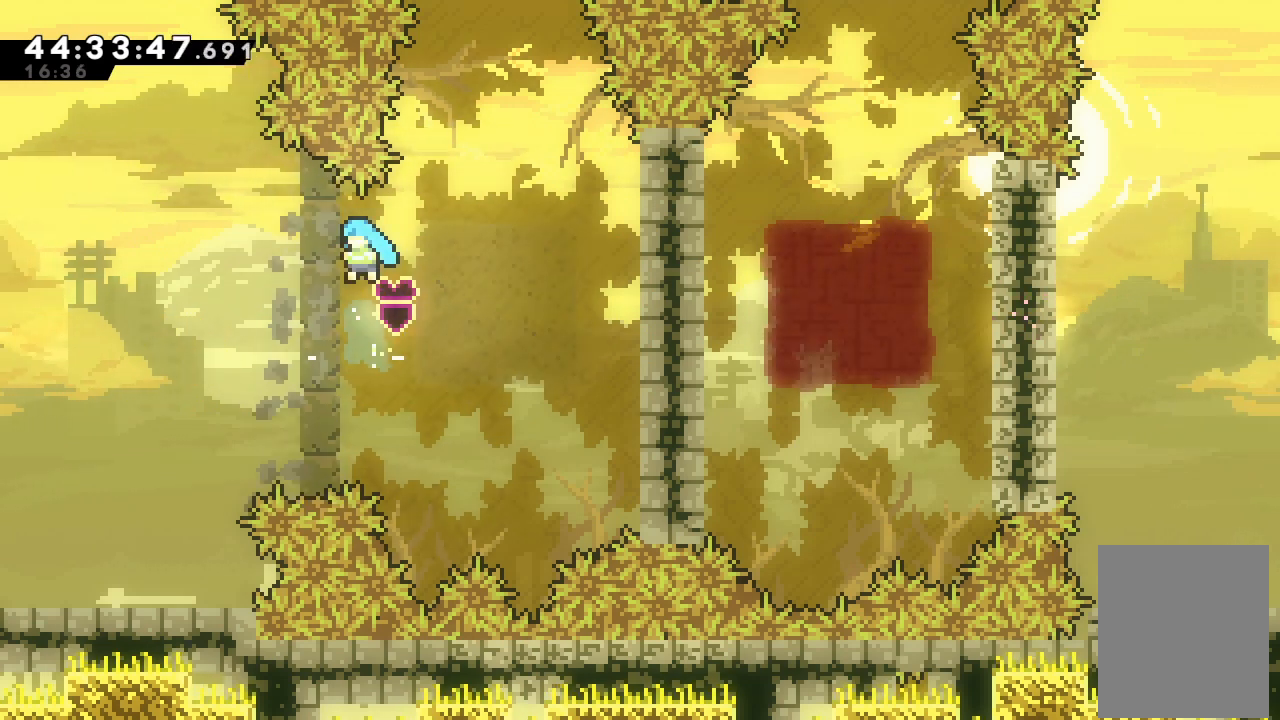
{"keys": ["a", "left", "s"], "events": []}
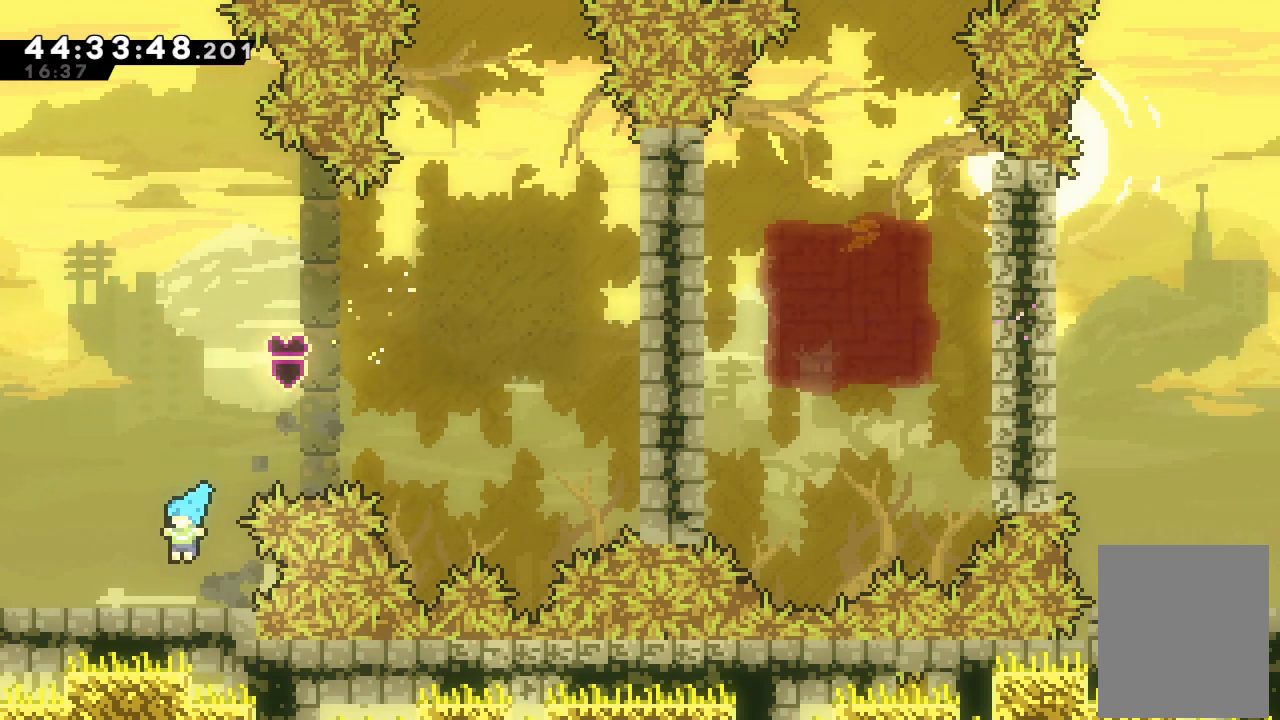
{"keys": ["left"], "events": [[133, "s", "up"], [233, "a", "up"]]}
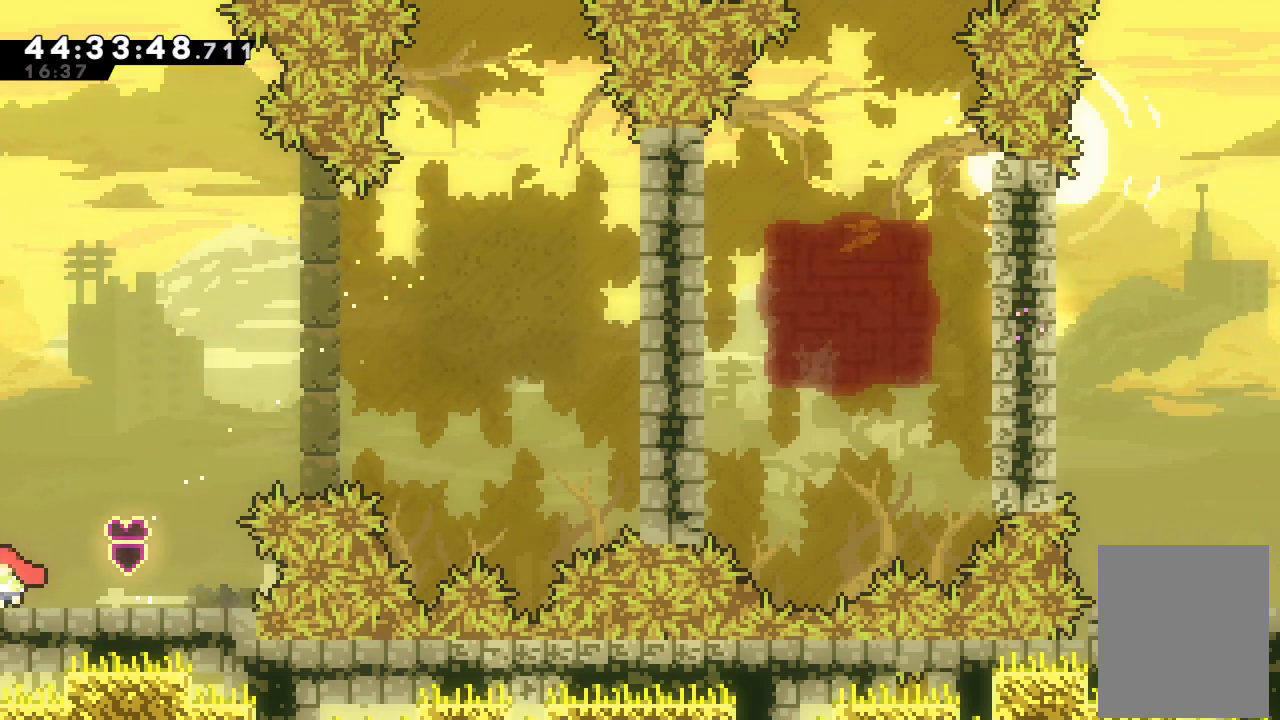
{"keys": ["left"], "events": []}
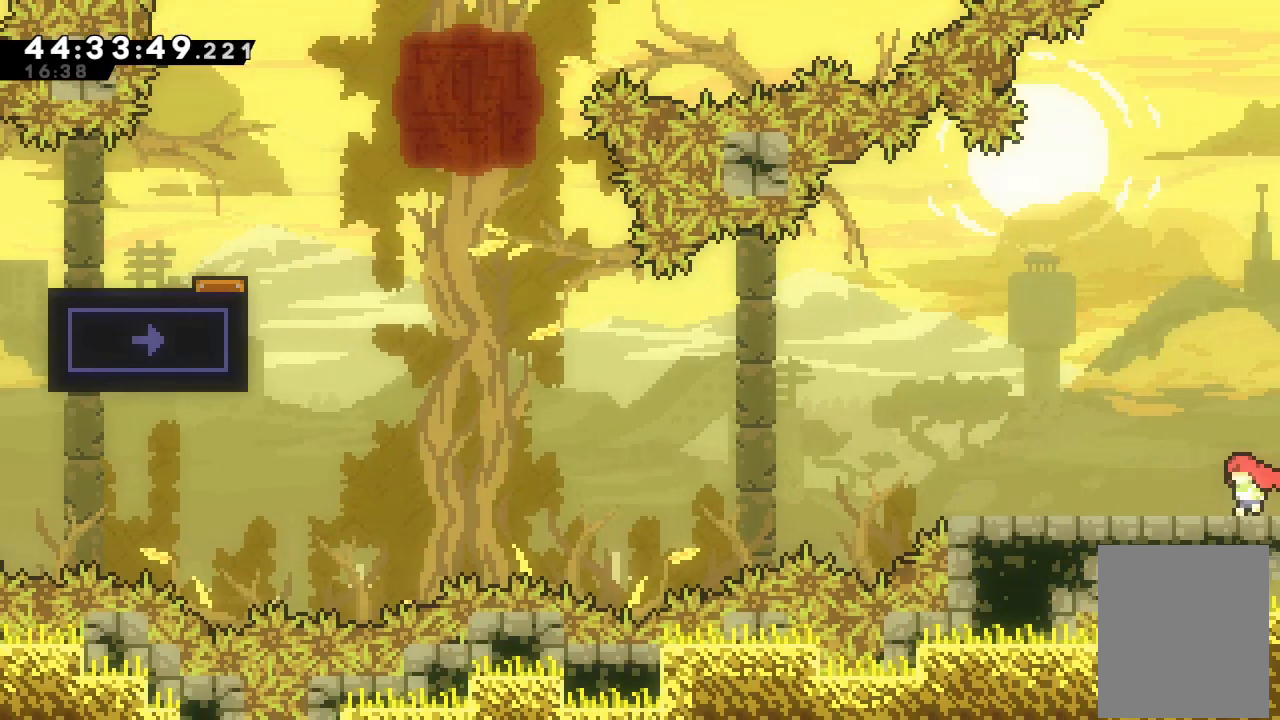
{"keys": [], "events": [[467, "left", "up"]]}
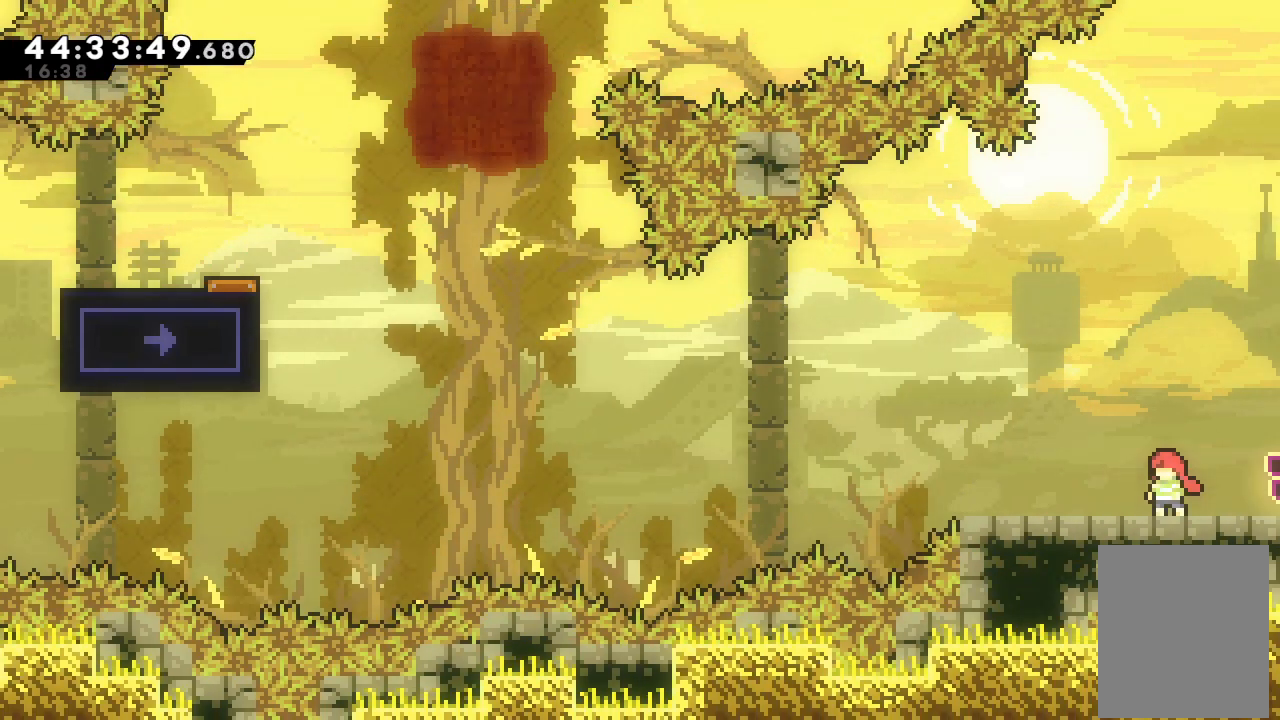
{"keys": [], "events": []}
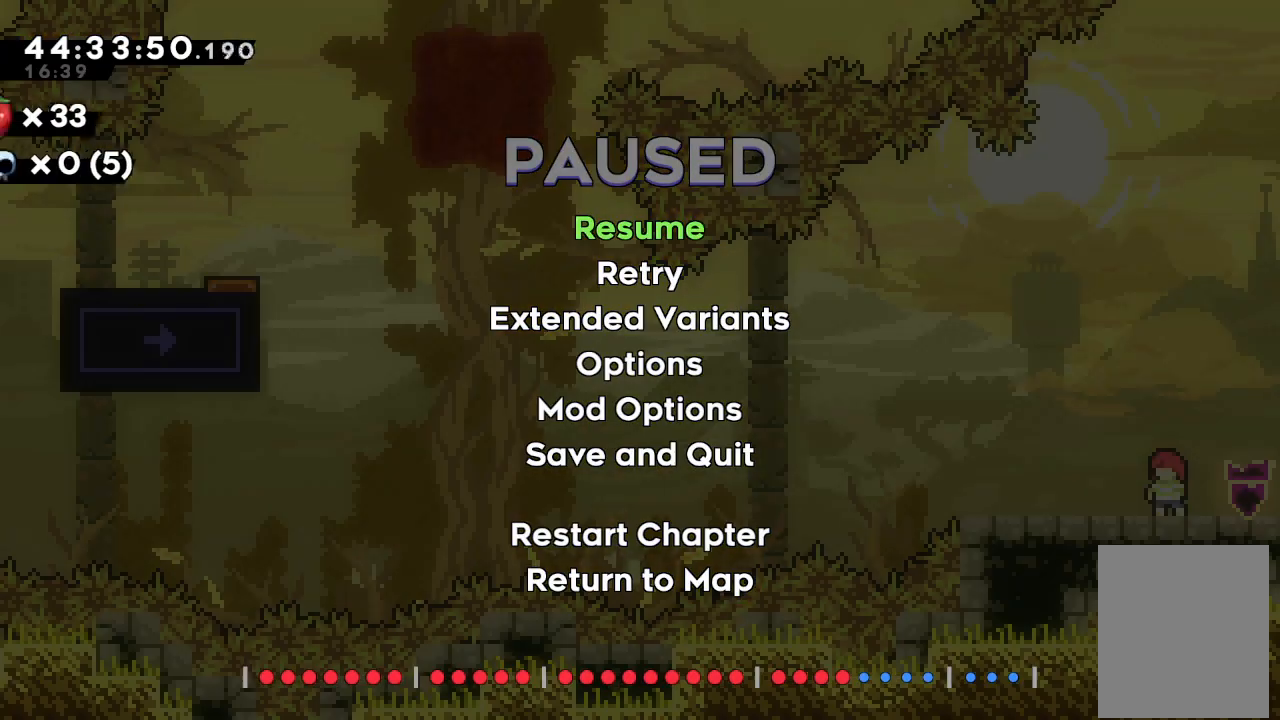
{"keys": [], "events": []}
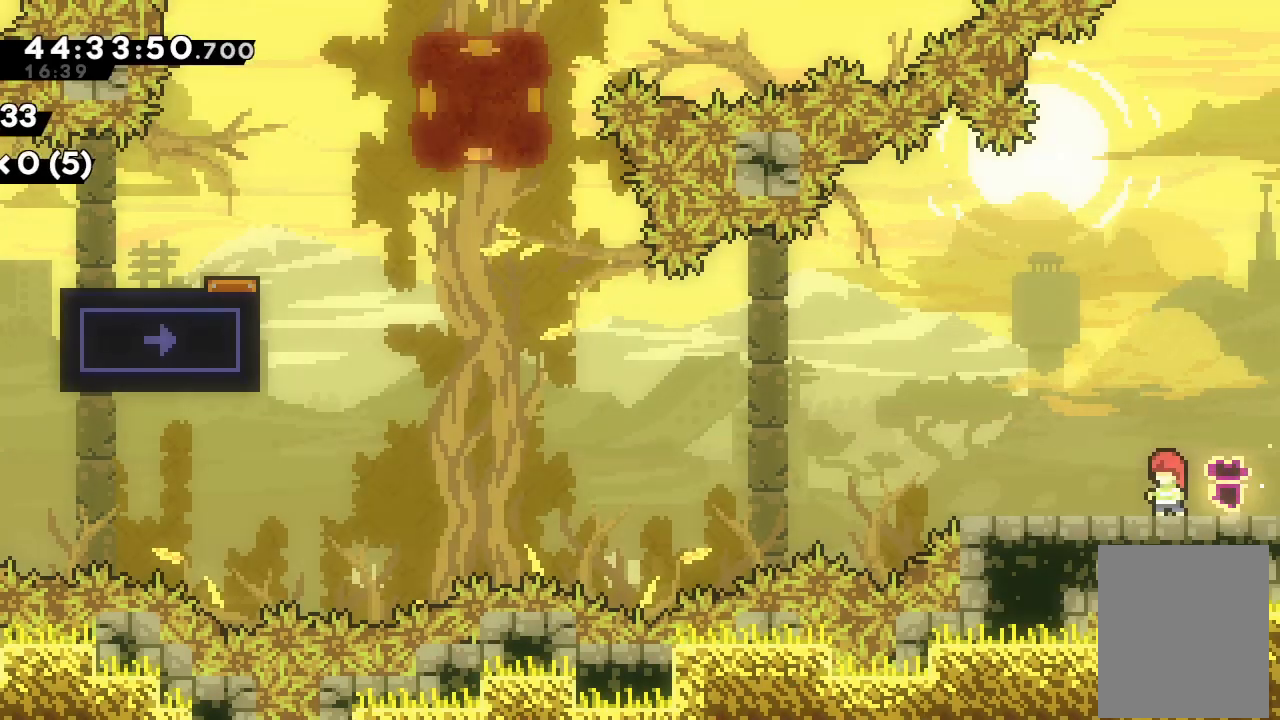
{"keys": [], "events": [[133, "left", "down"], [367, "left", "up"]]}
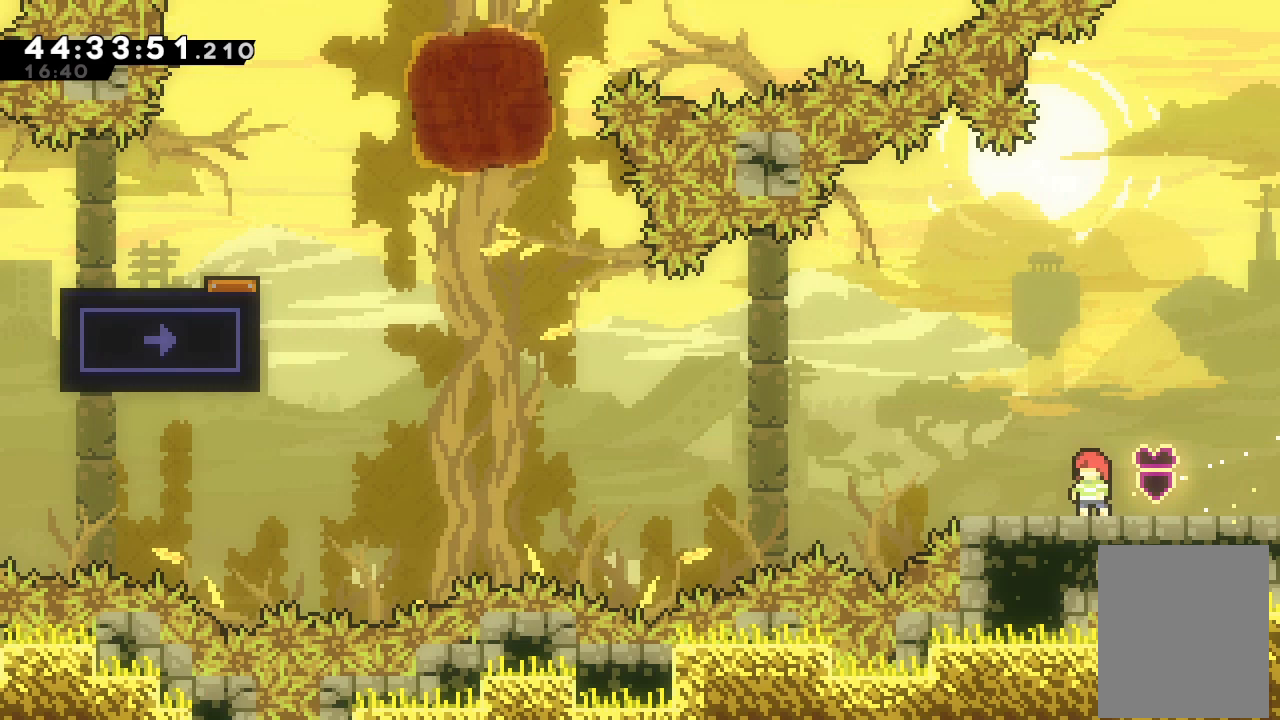
{"keys": ["down", "left", "s"], "events": [[100, "left", "down"], [167, "left", "up"], [367, "down", "down"], [367, "left", "down"], [433, "s", "down"]]}
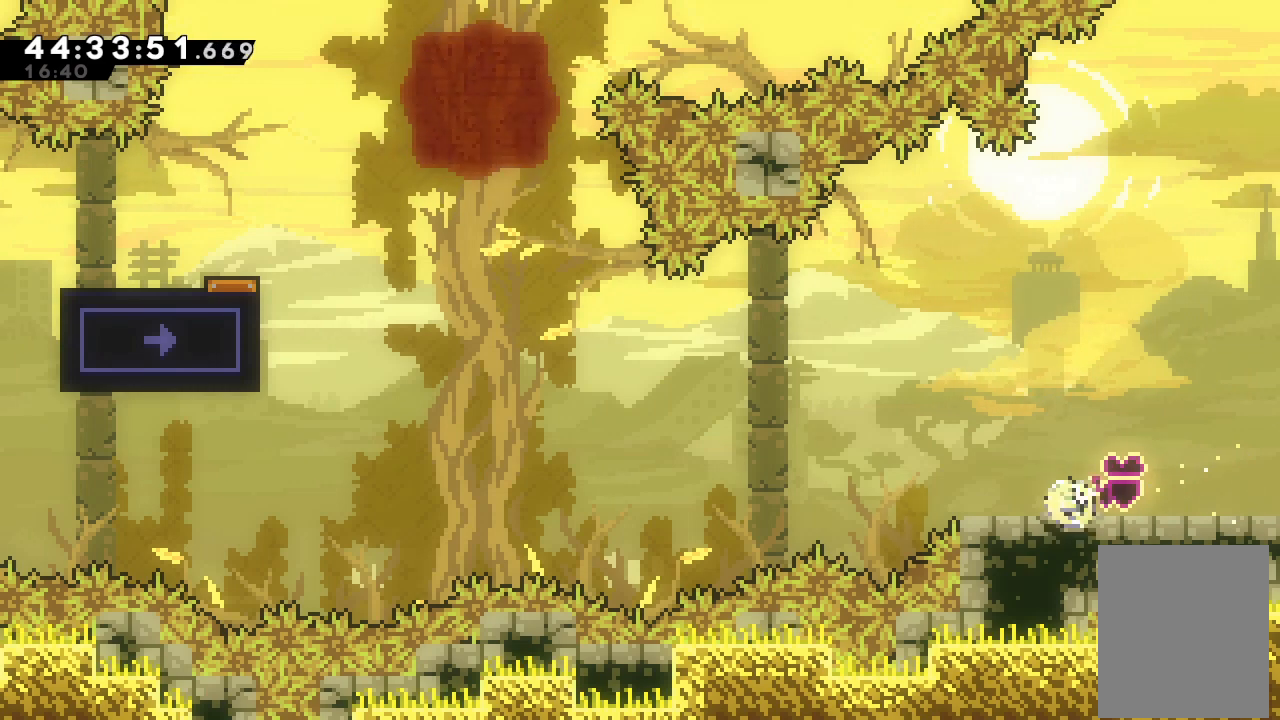
{"keys": ["left"], "events": [[67, "down", "up"], [67, "s", "up"], [167, "d", "down"], [467, "d", "up"]]}
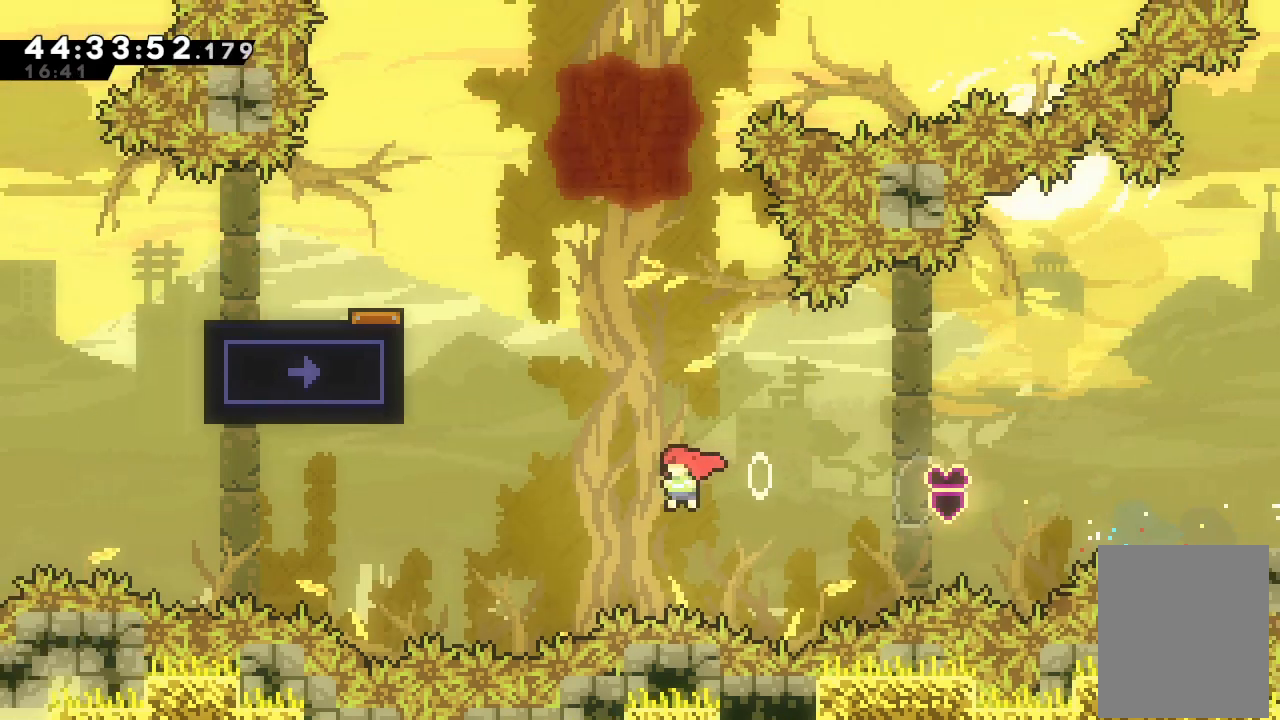
{"keys": ["a", "left", "up"], "events": [[33, "up", "down"], [67, "s", "down"], [300, "a", "down"], [300, "s", "up"]]}
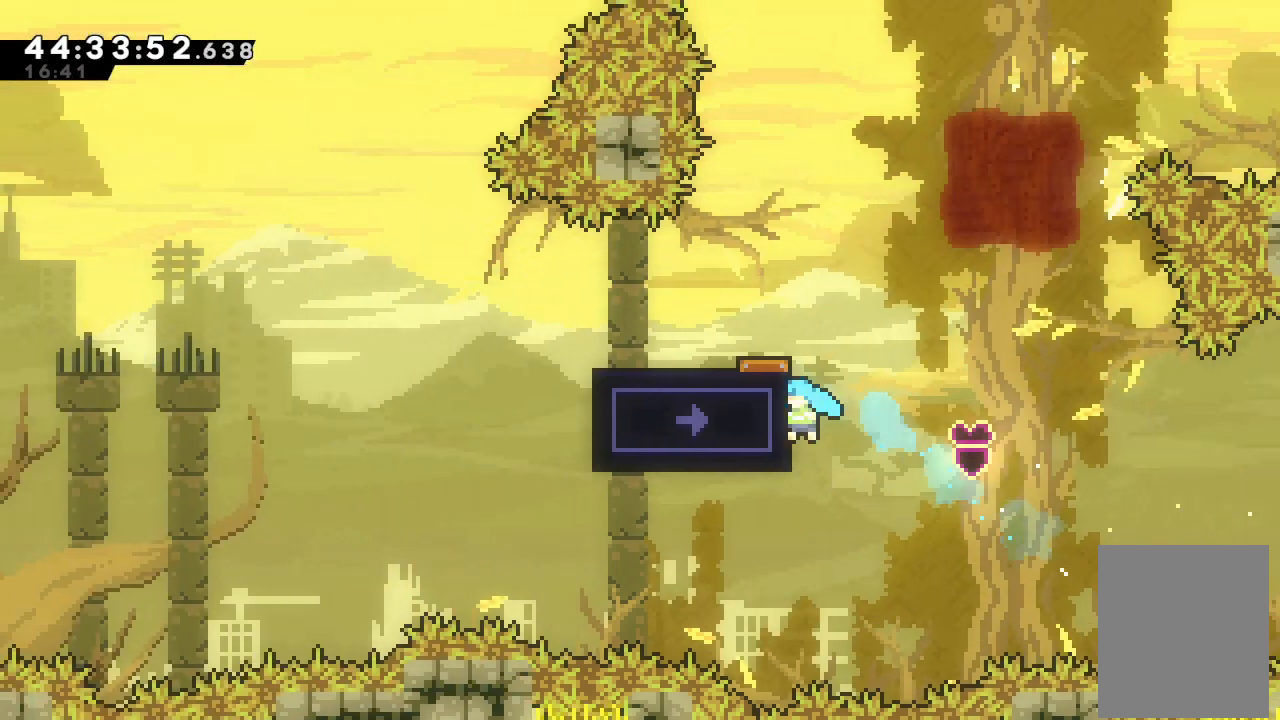
{"keys": ["a"], "events": [[33, "up", "up"], [100, "left", "up"], [233, "up", "down"], [333, "up", "up"]]}
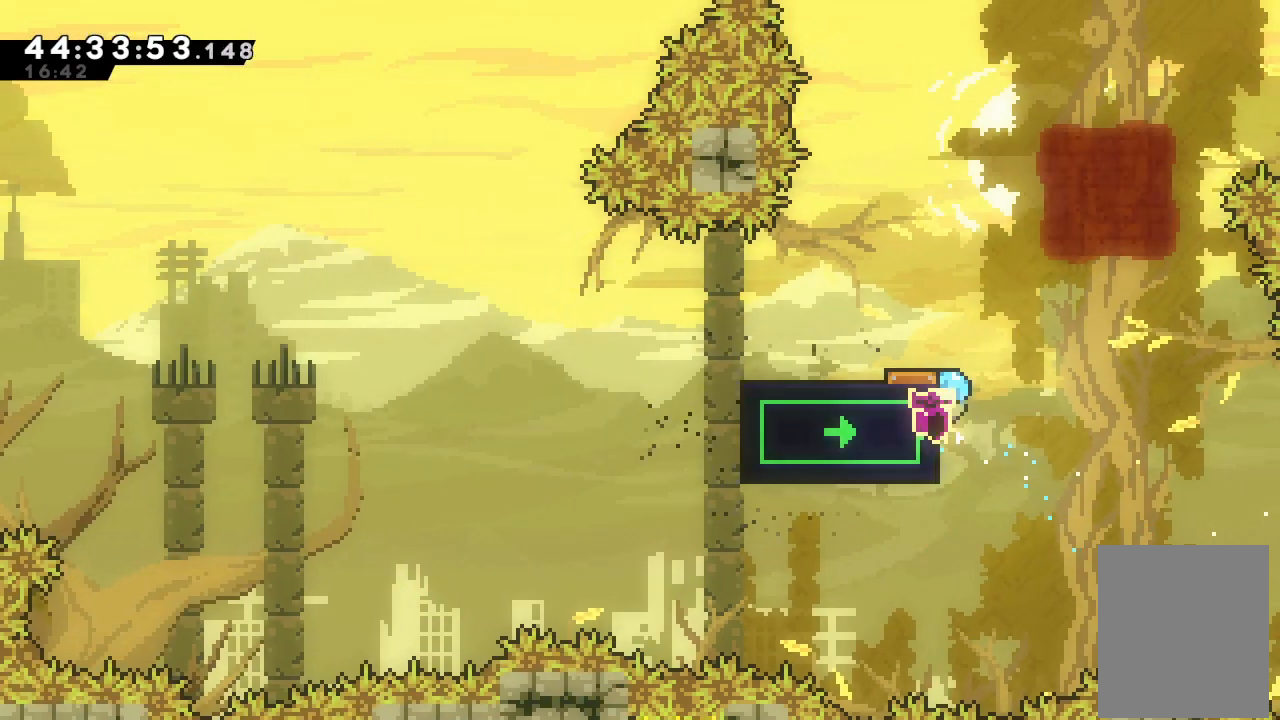
{"keys": ["a", "left", "up"], "events": [[333, "left", "down"], [333, "up", "down"]]}
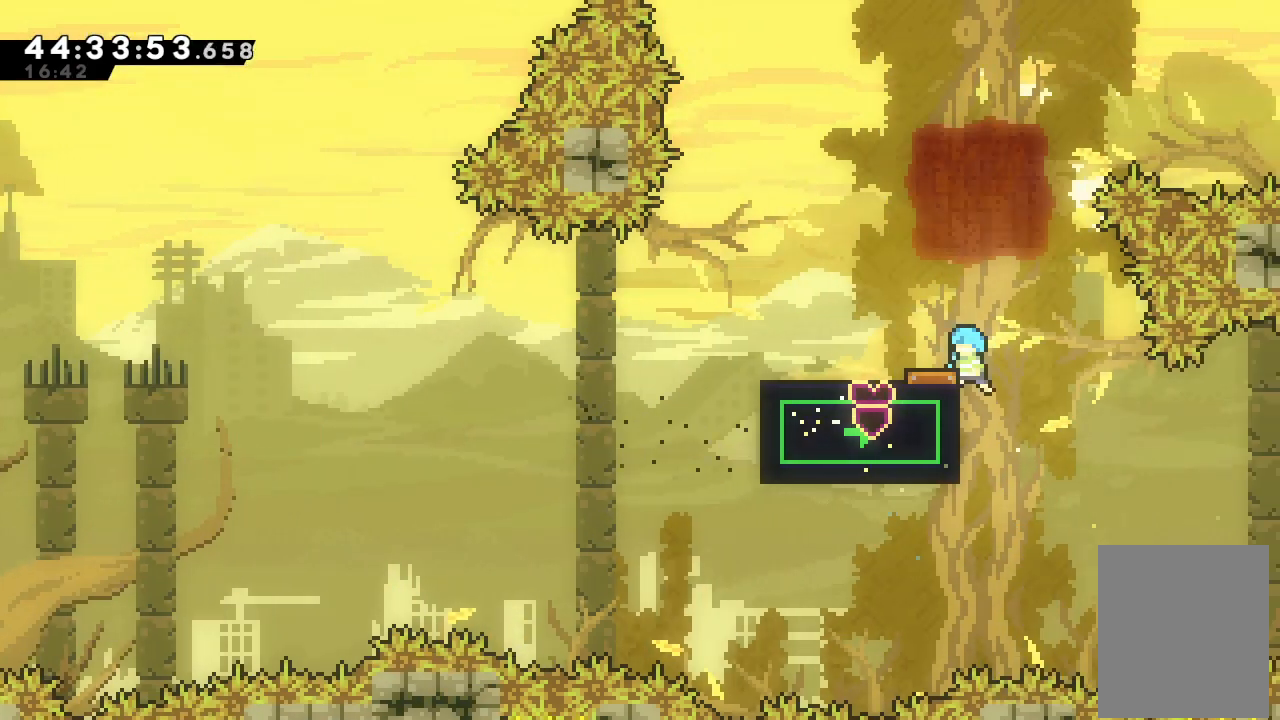
{"keys": ["a", "left"], "events": [[167, "up", "up"]]}
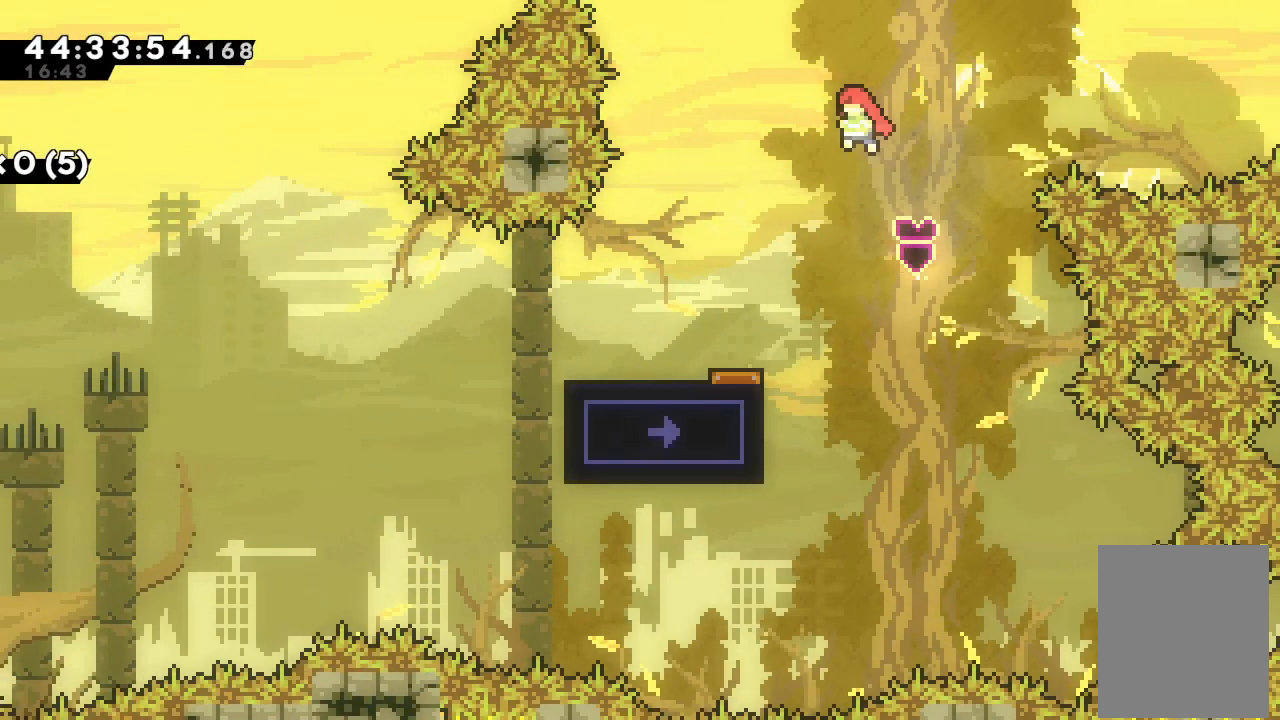
{"keys": ["down", "left"], "events": [[100, "a", "up"], [367, "down", "down"], [400, "s", "down"], [500, "s", "up"]]}
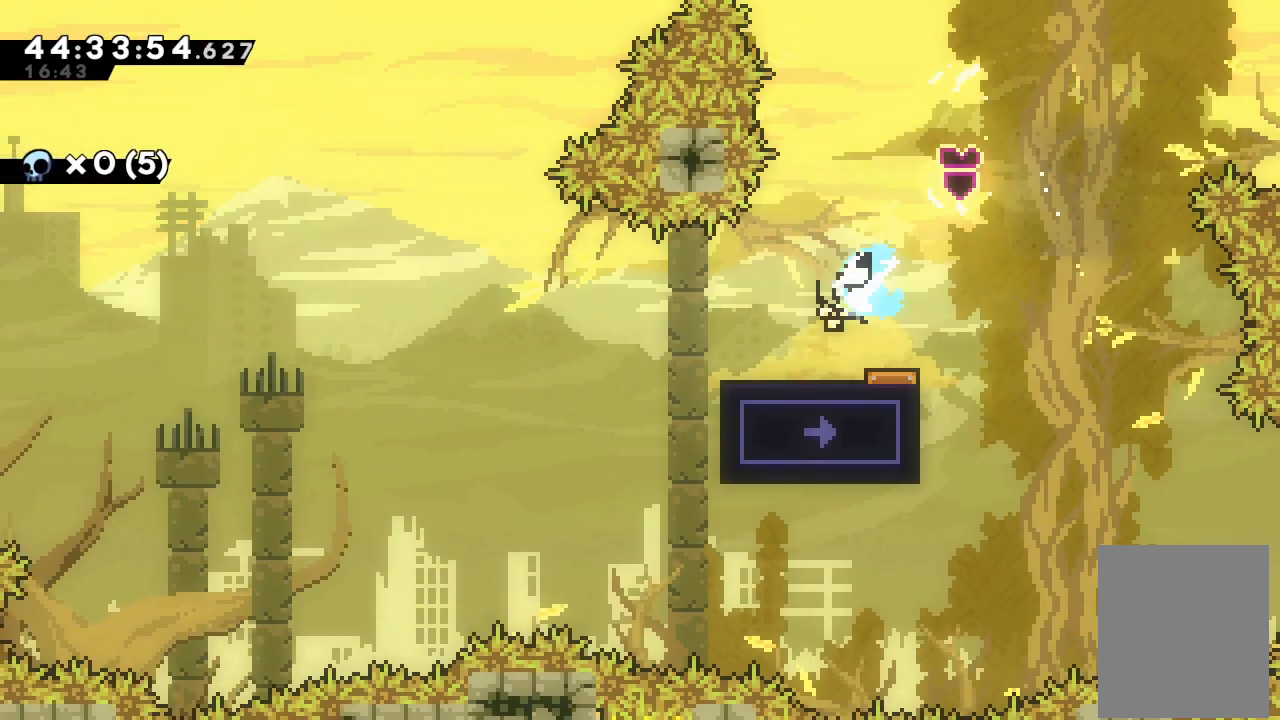
{"keys": ["d", "left"], "events": [[67, "down", "up"], [100, "d", "down"]]}
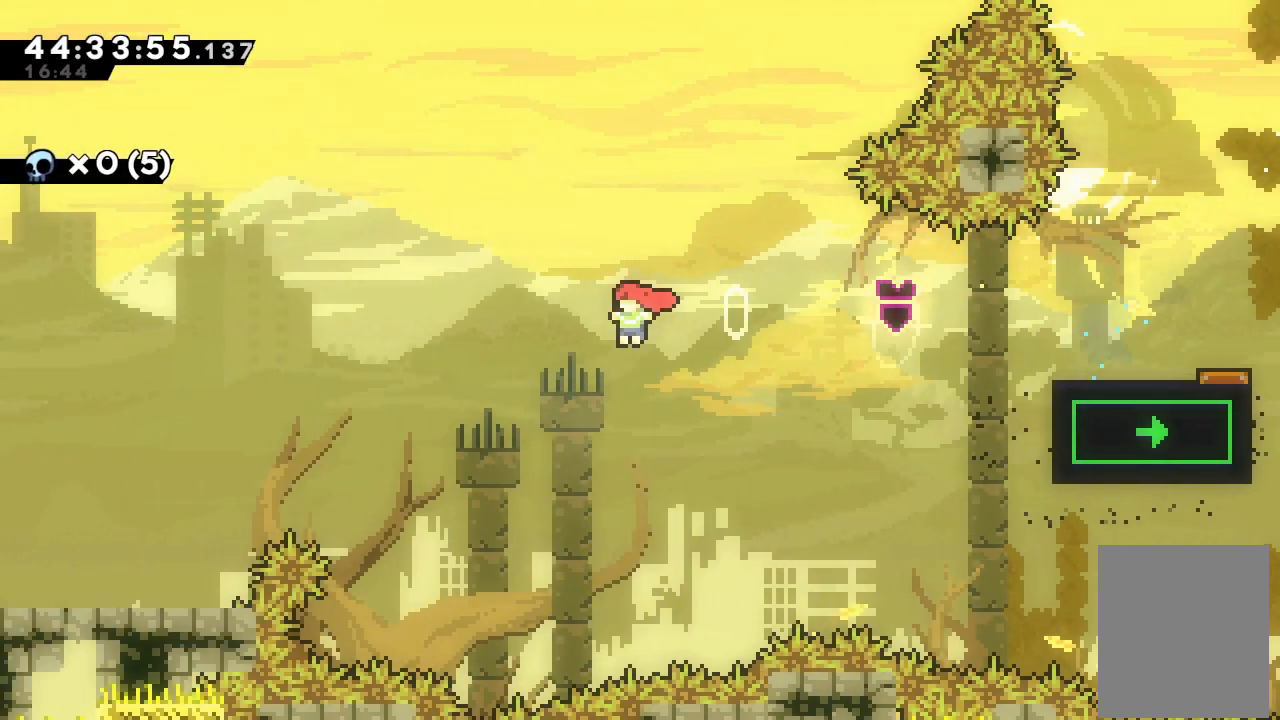
{"keys": ["left"], "events": [[133, "d", "up"], [200, "s", "down"], [200, "up", "down"], [400, "up", "up"], [433, "s", "up"]]}
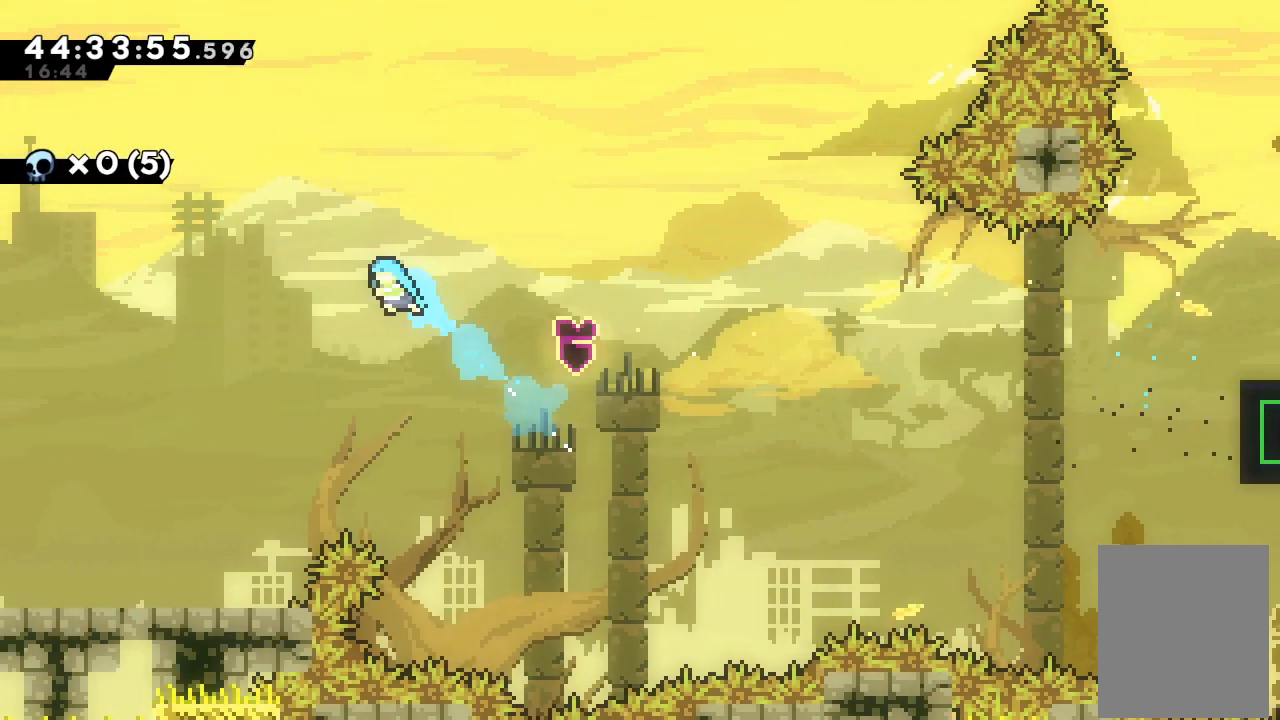
{"keys": ["left"], "events": []}
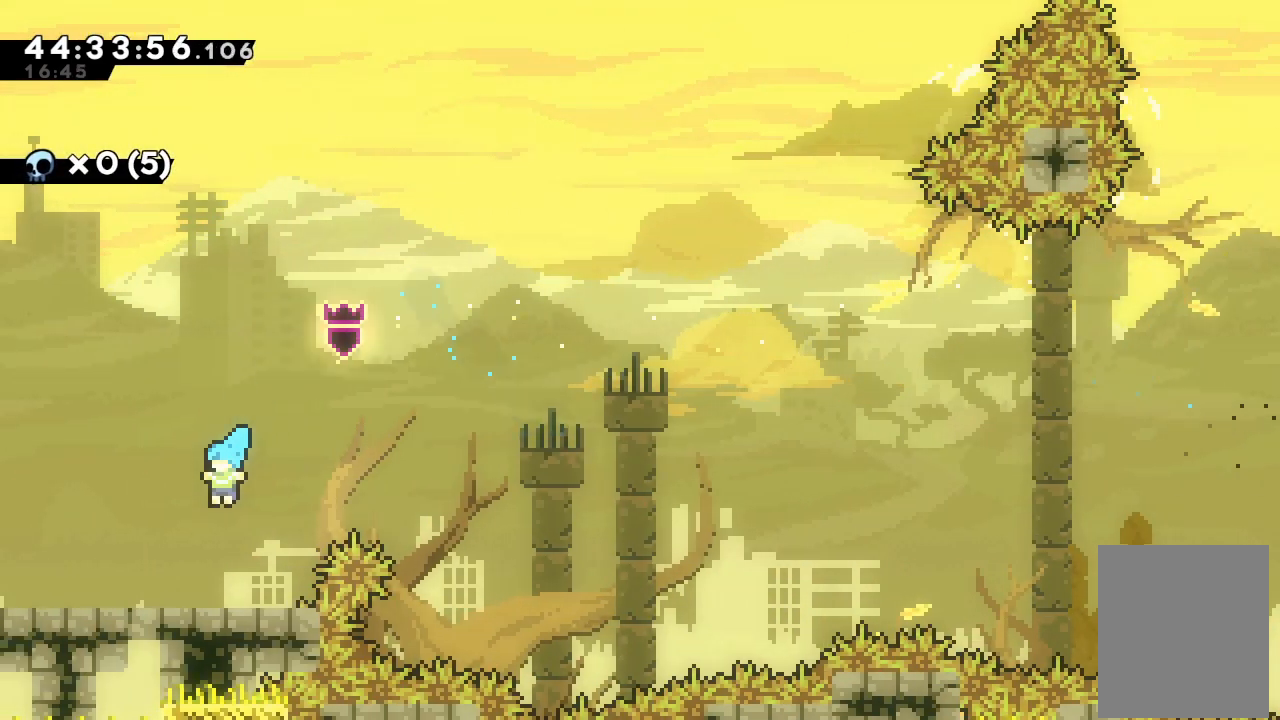
{"keys": ["left"], "events": []}
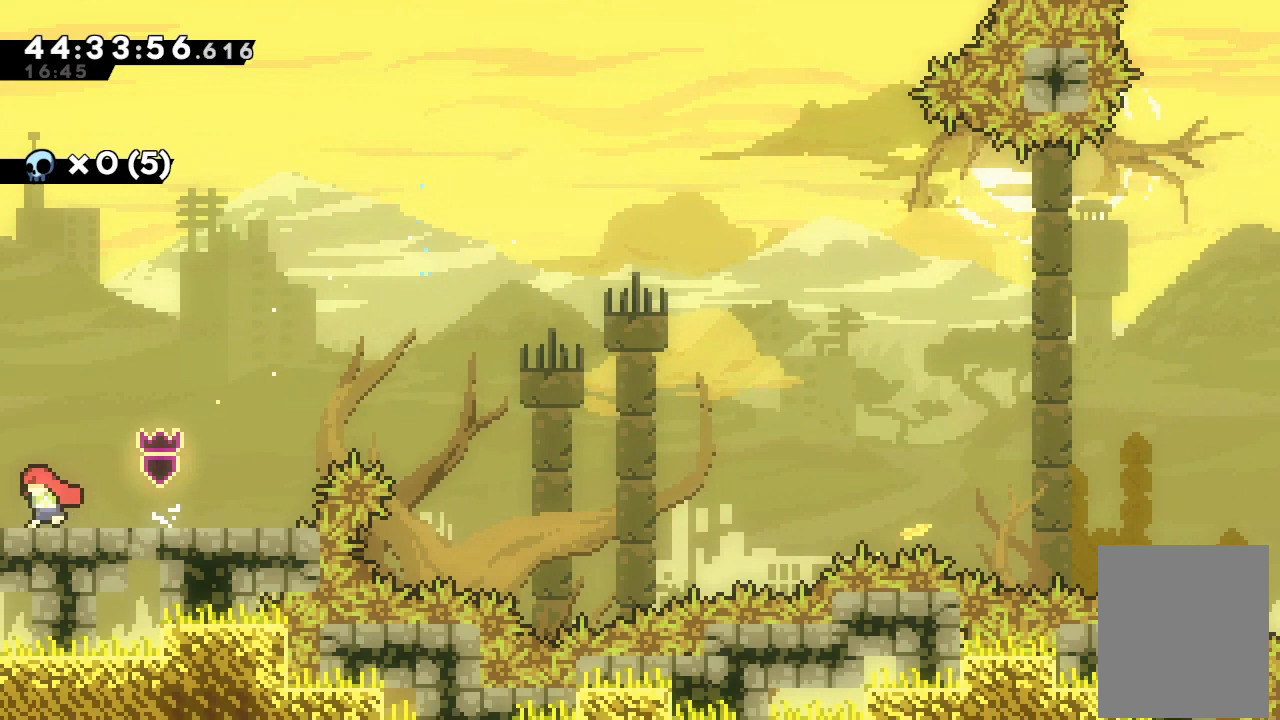
{"keys": ["left"], "events": []}